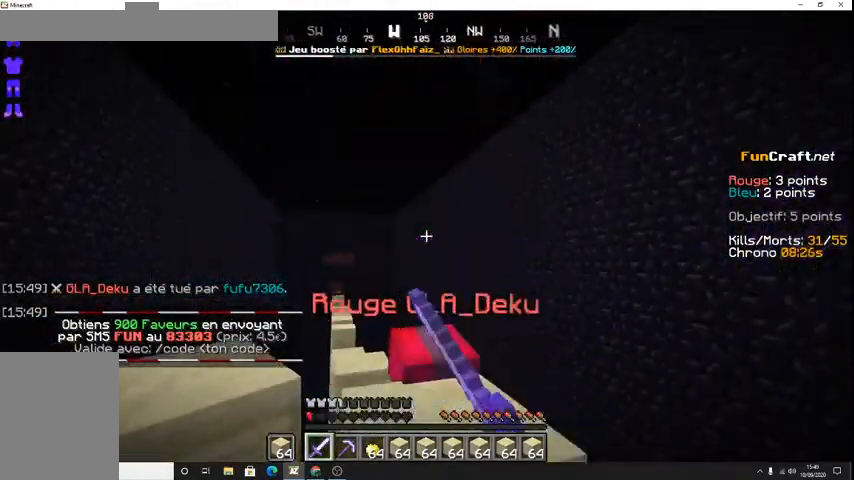
Gameplay with keyboard; each line is a JSON object with the keys held at the frame after it. "events" lists presses ("down") and releases ("up") of "d", "q", "s", "shift", "space" and "z" between this image and that frame as [ms after this image, input, new state], when the widget could be followed in between. No other keys are recorded. Mouse input is not recorded.
{"keys": ["z"], "events": []}
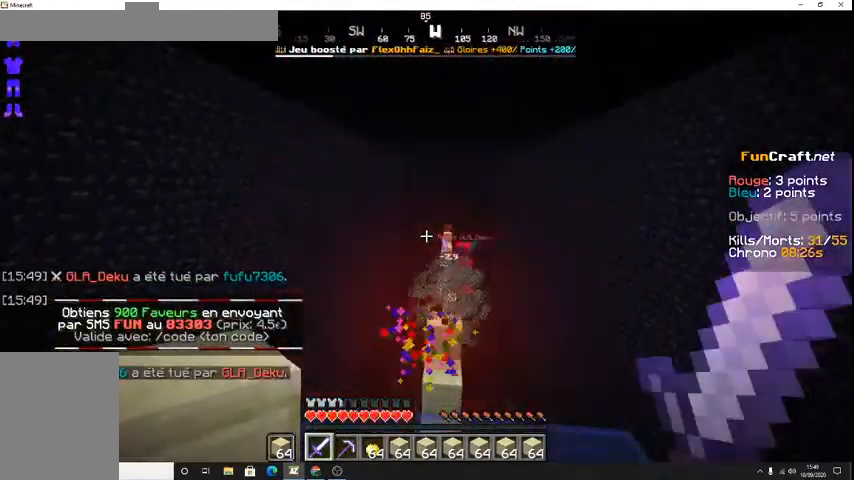
{"keys": ["z"], "events": []}
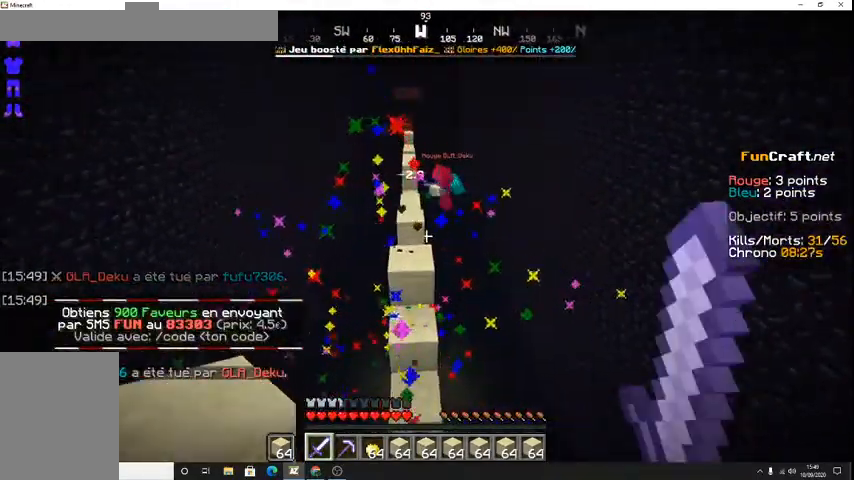
{"keys": ["space", "z"], "events": [[33, "space", "down"]]}
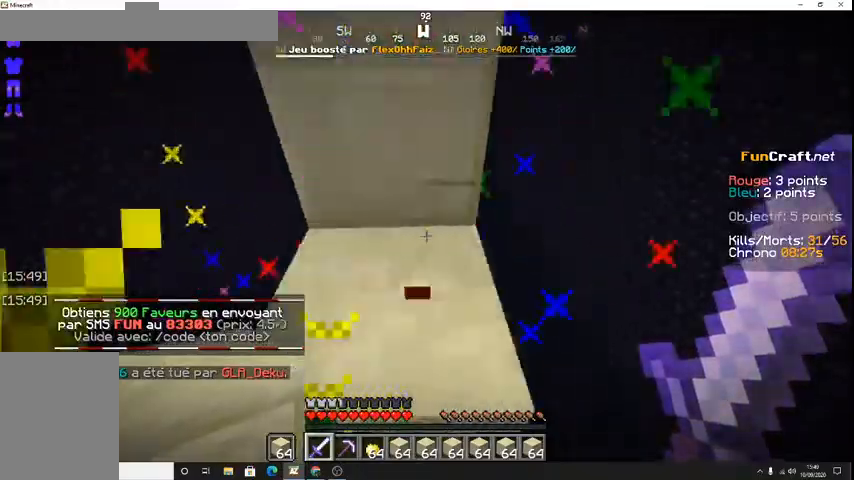
{"keys": ["space", "z"], "events": []}
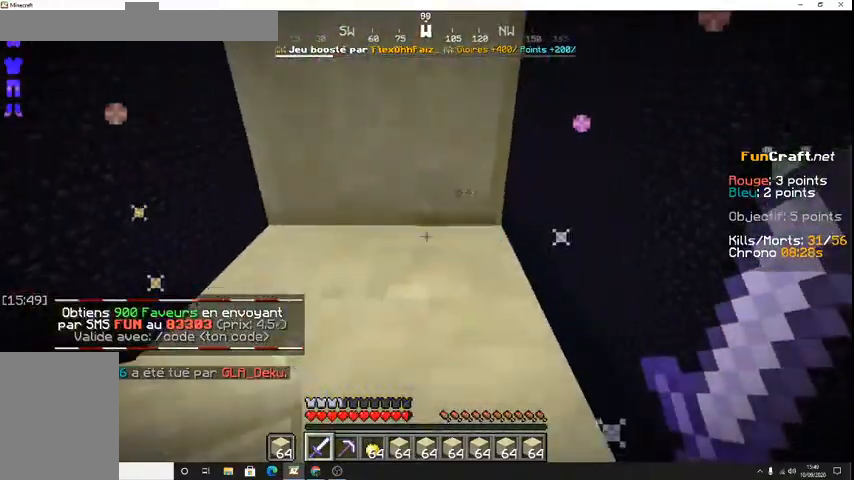
{"keys": ["space", "z"], "events": [[233, "space", "up"], [333, "space", "down"]]}
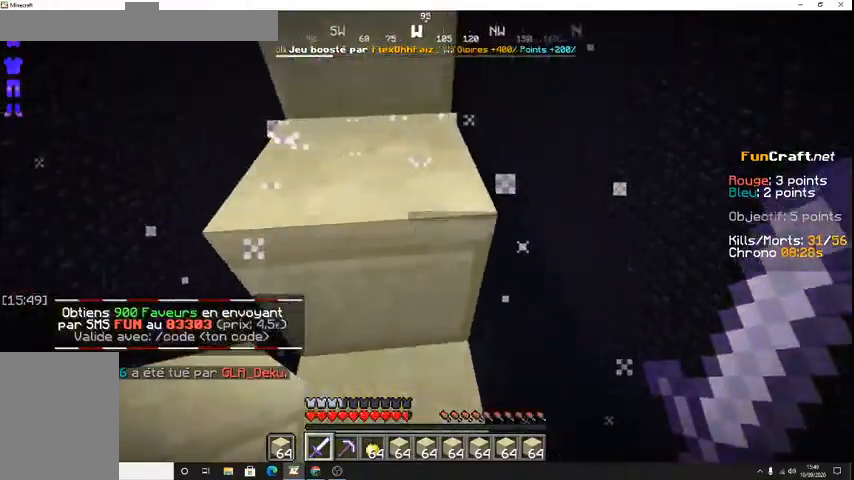
{"keys": ["d"], "events": [[100, "space", "up"], [200, "z", "up"], [400, "d", "down"]]}
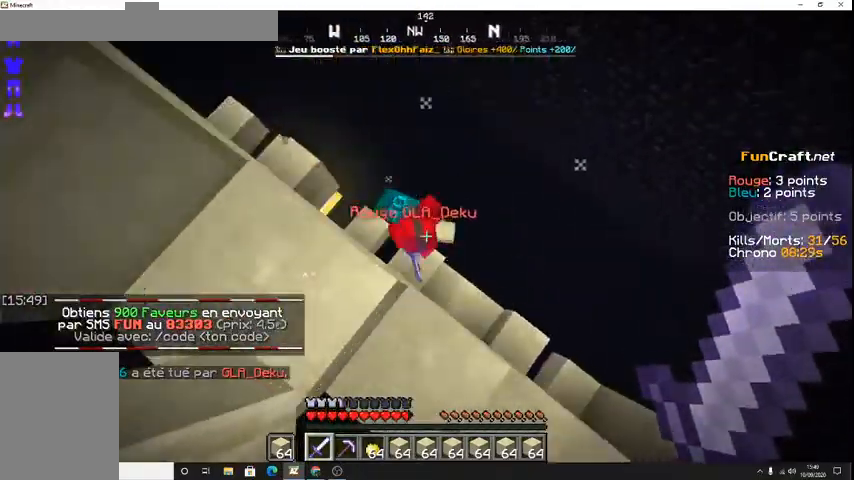
{"keys": ["s"], "events": [[233, "d", "up"], [367, "s", "down"]]}
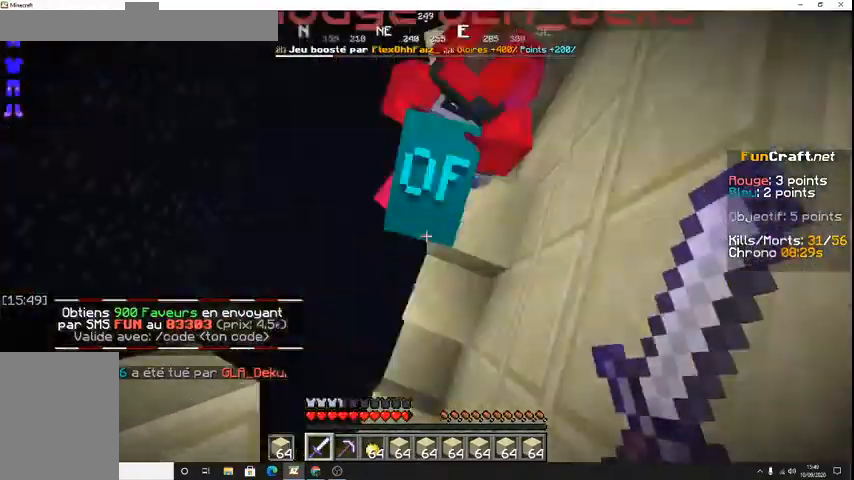
{"keys": ["z"]}
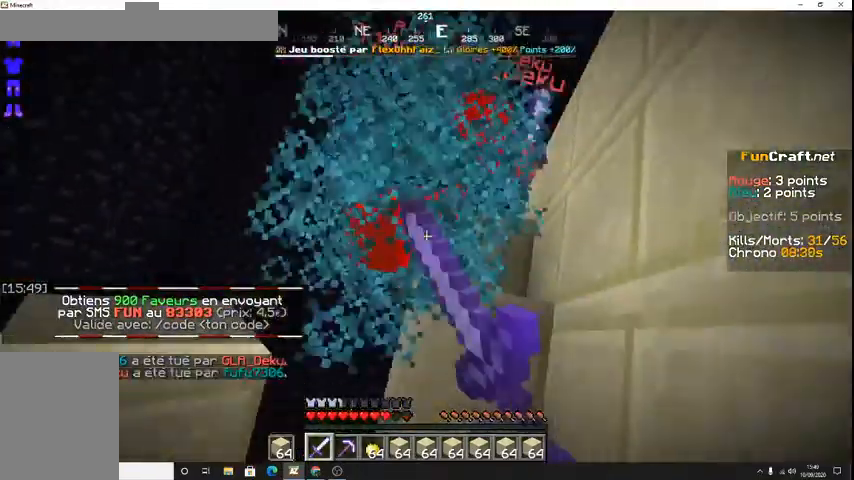
{"keys": [], "events": [[100, "space", "down"], [267, "space", "up"], [467, "z", "up"]]}
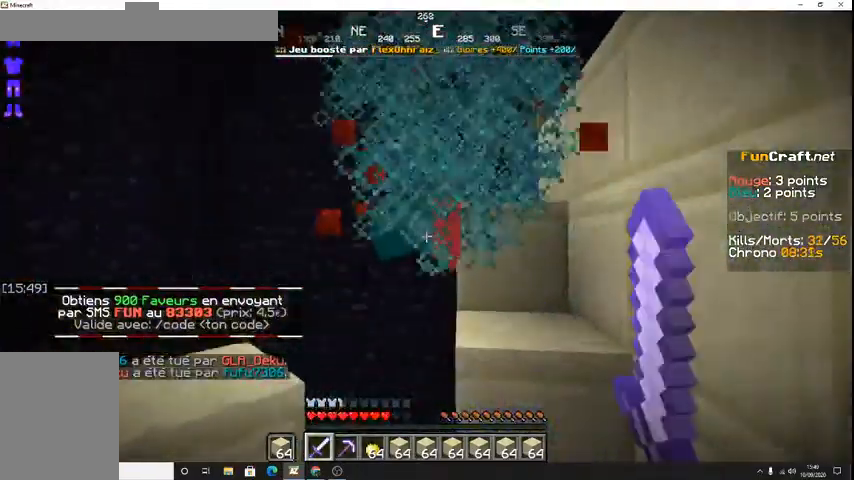
{"keys": ["z"], "events": [[500, "z", "down"]]}
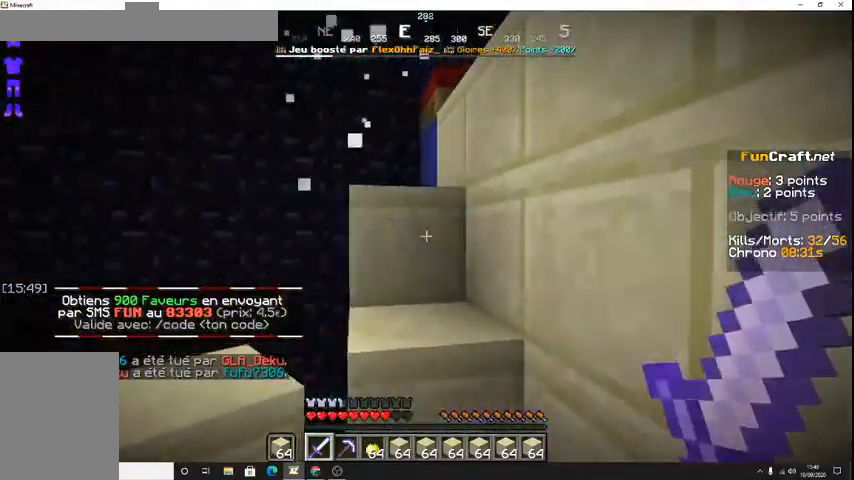
{"keys": ["z"], "events": [[133, "space", "down"], [400, "space", "up"]]}
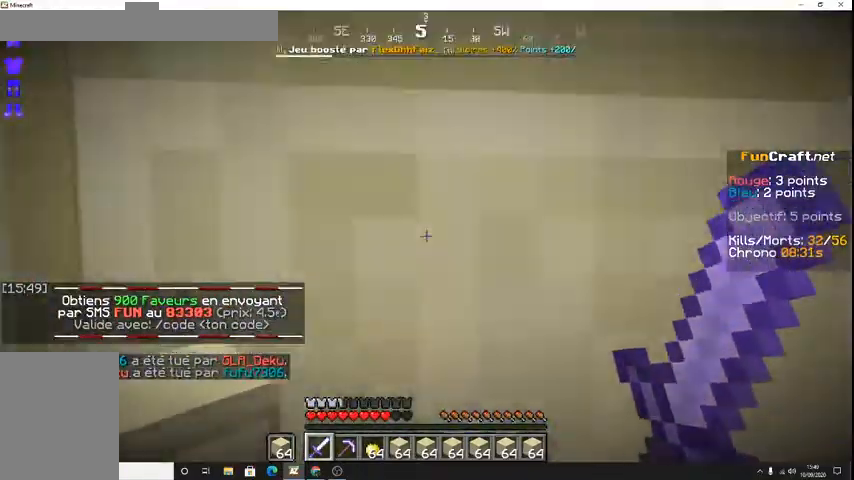
{"keys": ["shift", "z"], "events": [[133, "space", "down"], [367, "shift", "down"], [367, "space", "up"]]}
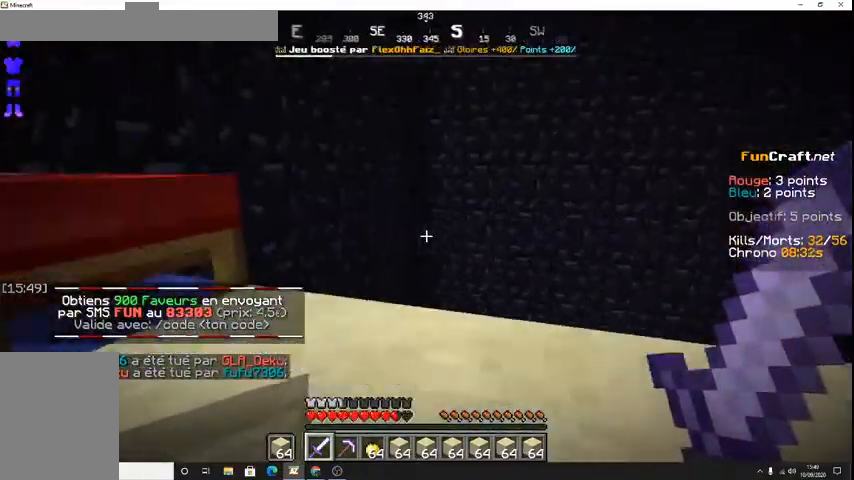
{"keys": ["space", "z"], "events": [[233, "shift", "up"], [400, "space", "down"]]}
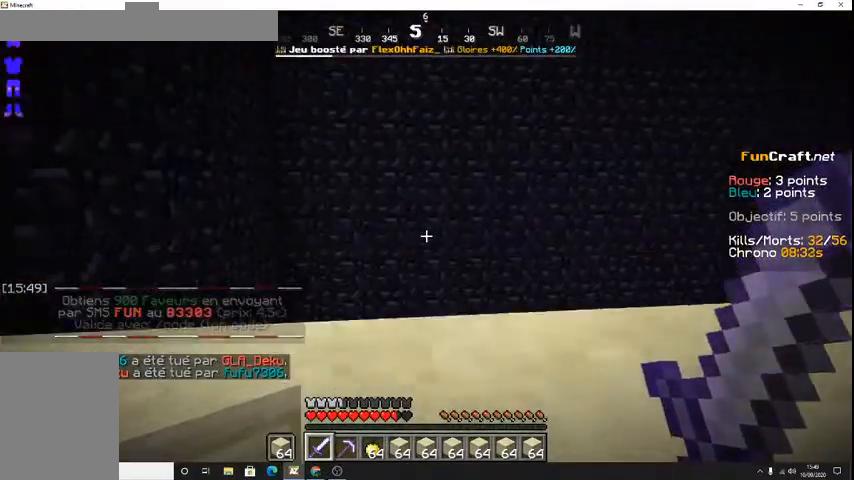
{"keys": ["q", "z"], "events": [[100, "space", "up"], [400, "q", "down"]]}